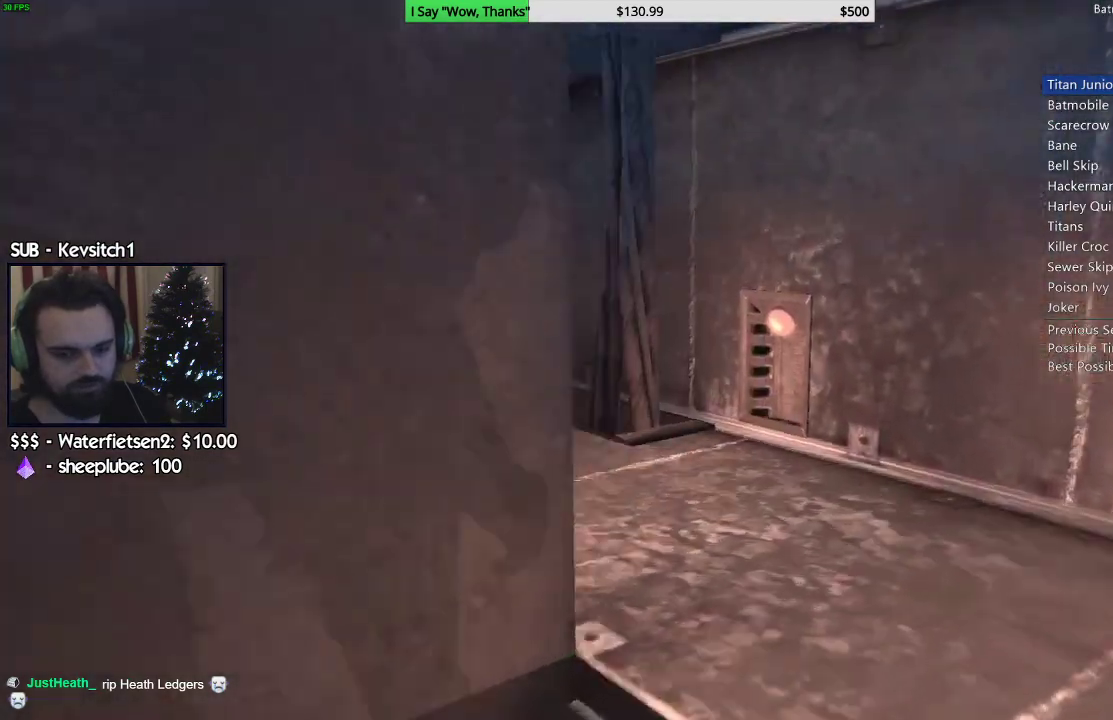
Gameplay with a controller (PlayStation layout); each line is a JSON object with the inputs held at the frame after it. "events" lists button and stick changes between this image and that frame as [ms after this image, input, new state], when the widget could be followed in between.
{"buttons": [], "left_stick": "up", "right_stick": "down-left", "events": []}
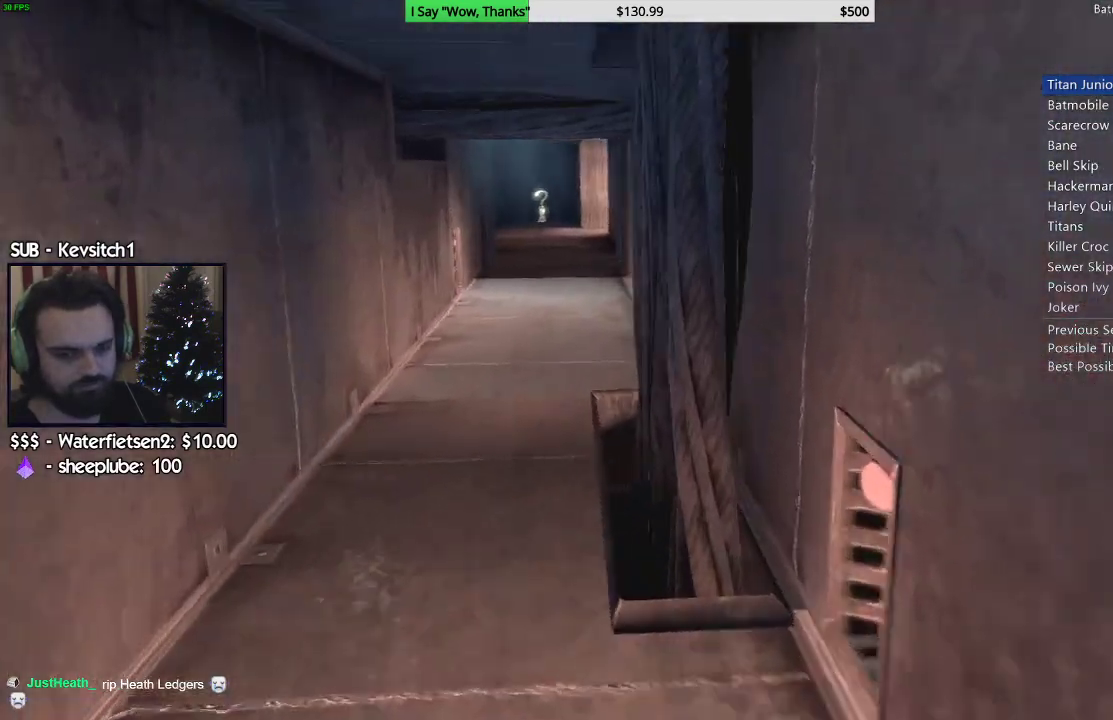
{"buttons": [], "left_stick": "up", "right_stick": "center", "events": [[17, "right_stick", "left"], [183, "right_stick", "center"]]}
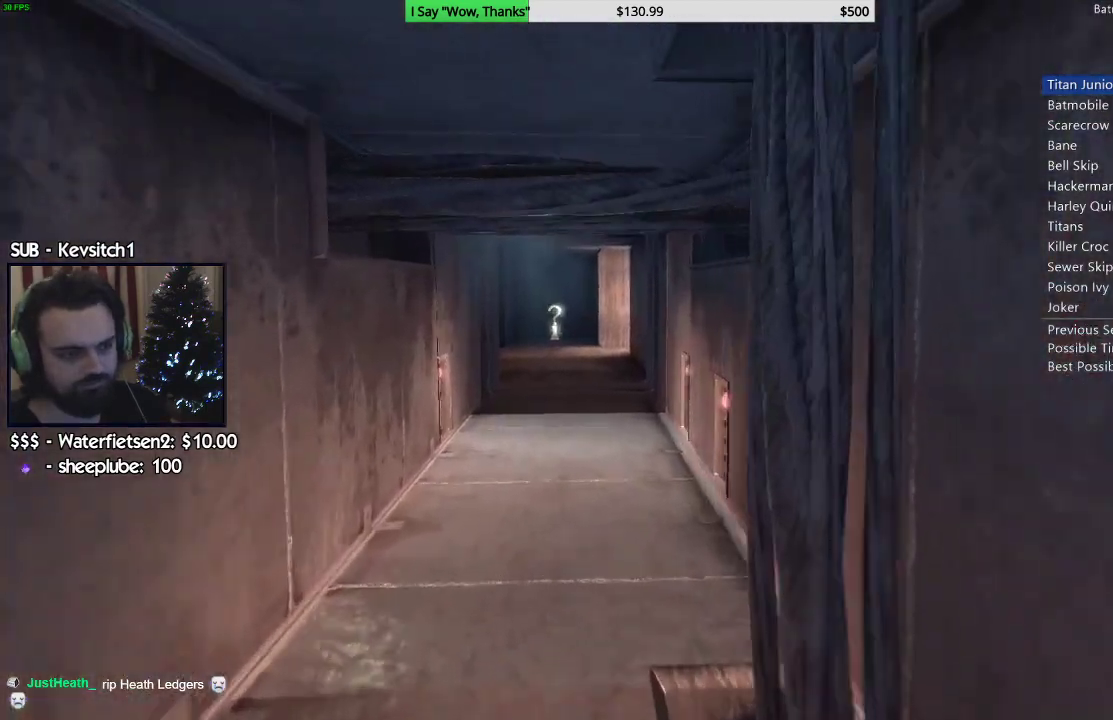
{"buttons": [], "left_stick": "up", "right_stick": "center", "events": []}
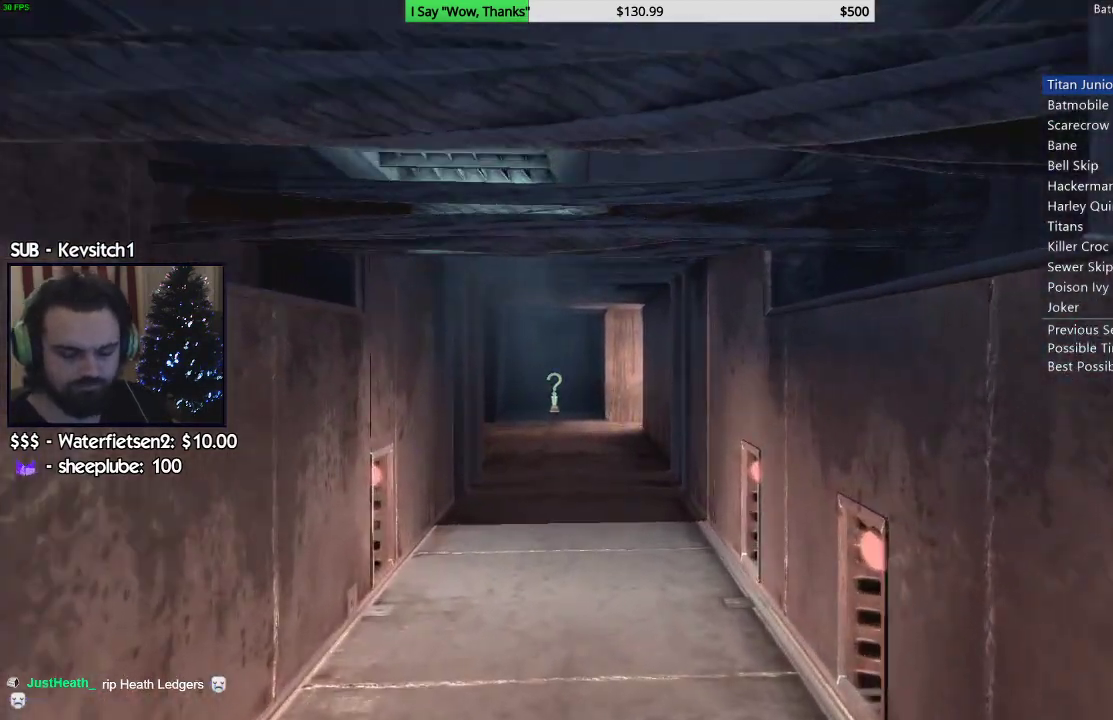
{"buttons": [], "left_stick": "up", "right_stick": "center", "events": []}
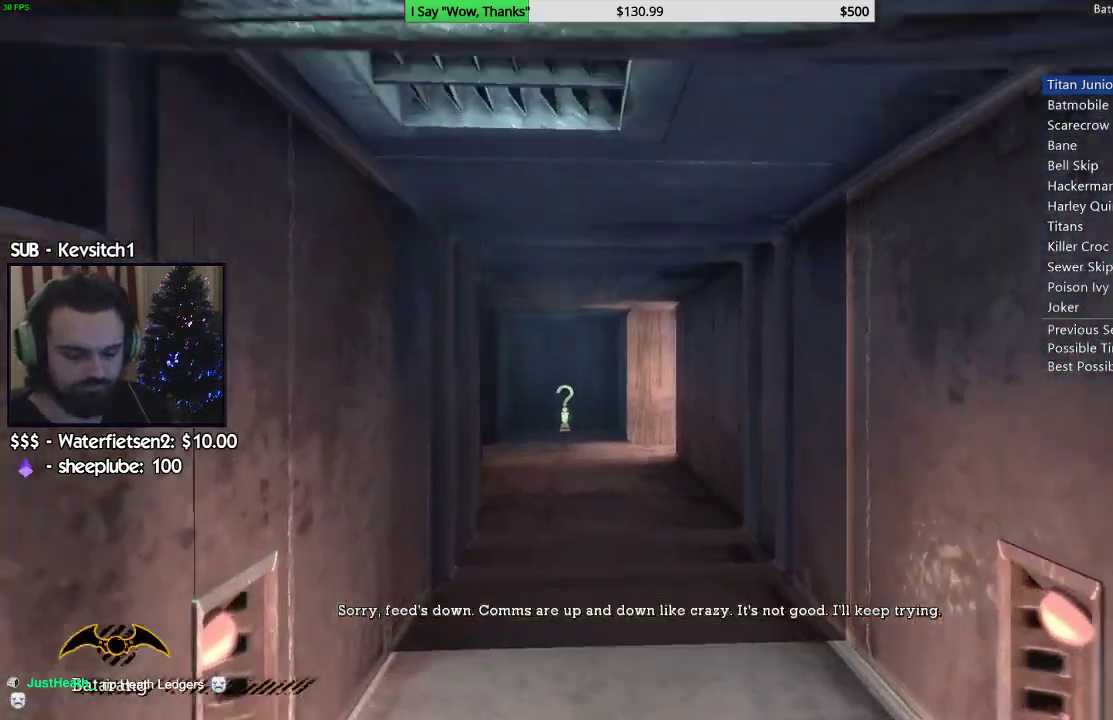
{"buttons": [], "left_stick": "up", "right_stick": "center", "events": []}
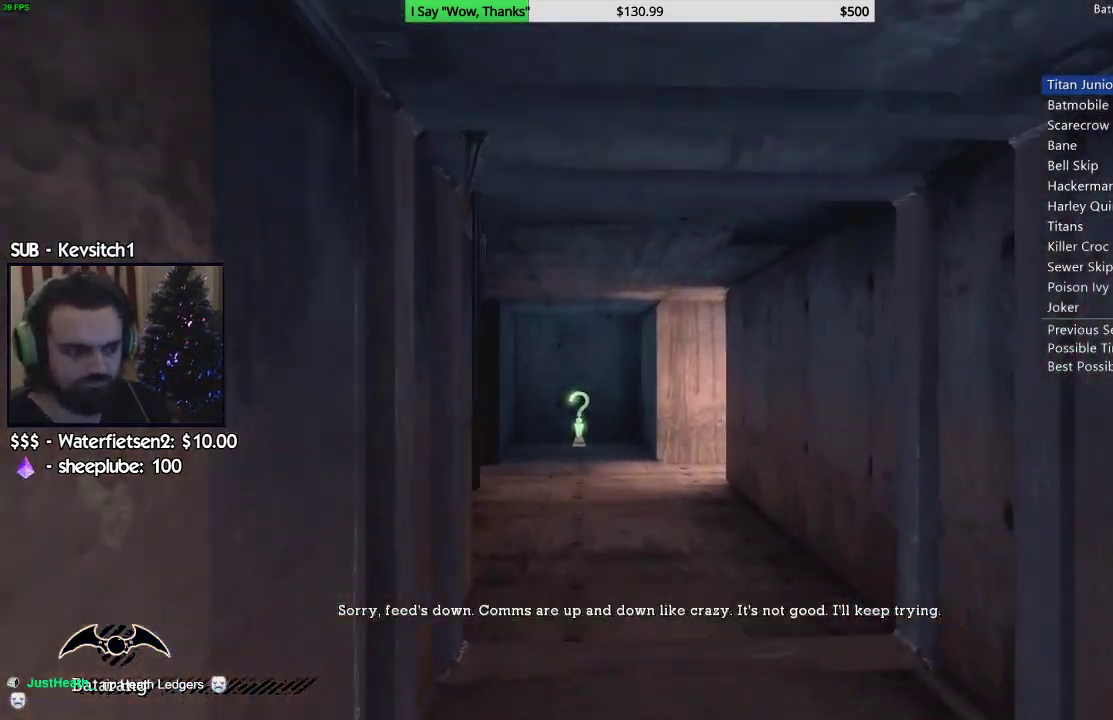
{"buttons": [], "left_stick": "up", "right_stick": "center", "events": []}
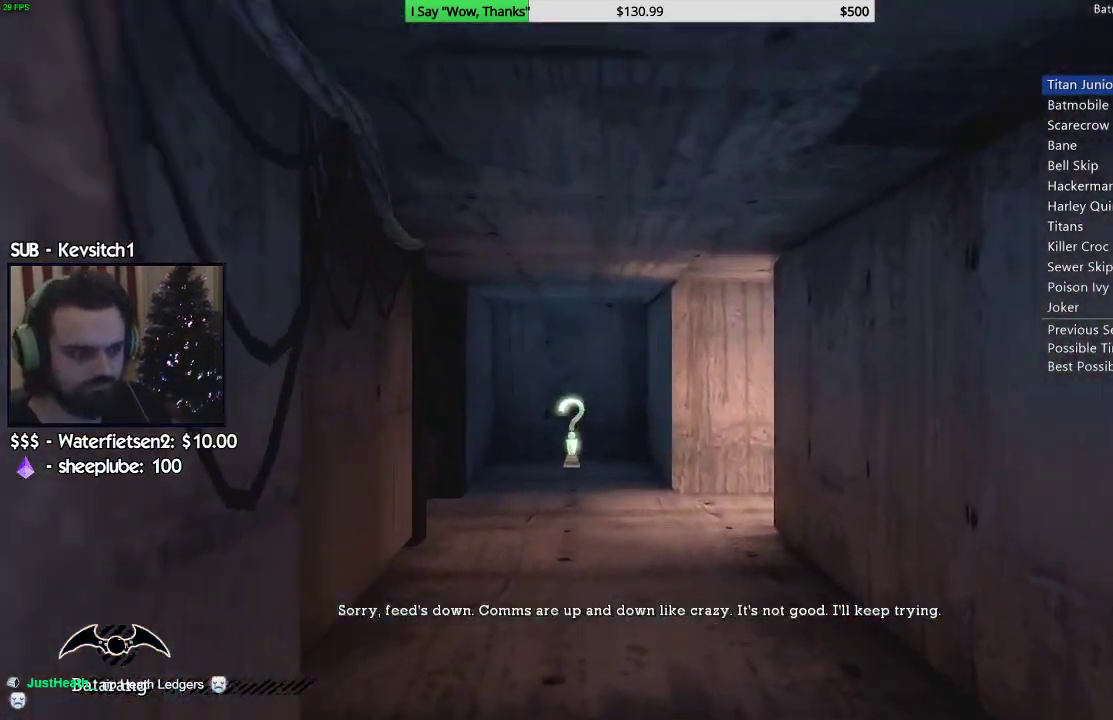
{"buttons": [], "left_stick": "up", "right_stick": "center", "events": []}
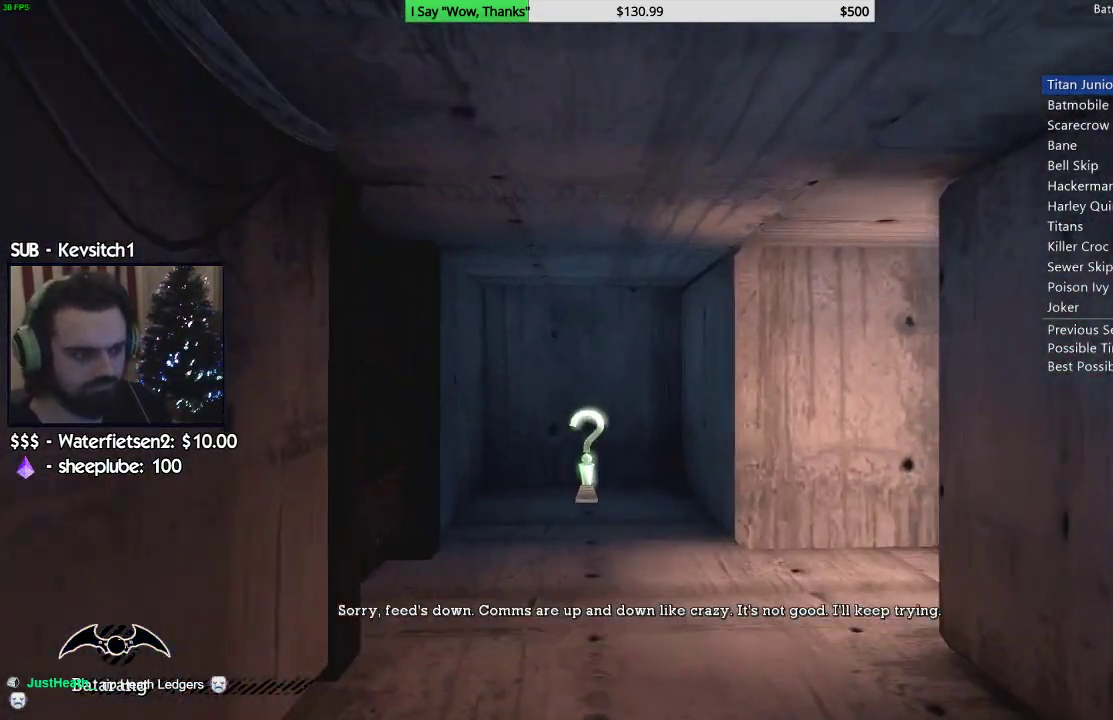
{"buttons": [], "left_stick": "up", "right_stick": "center", "events": []}
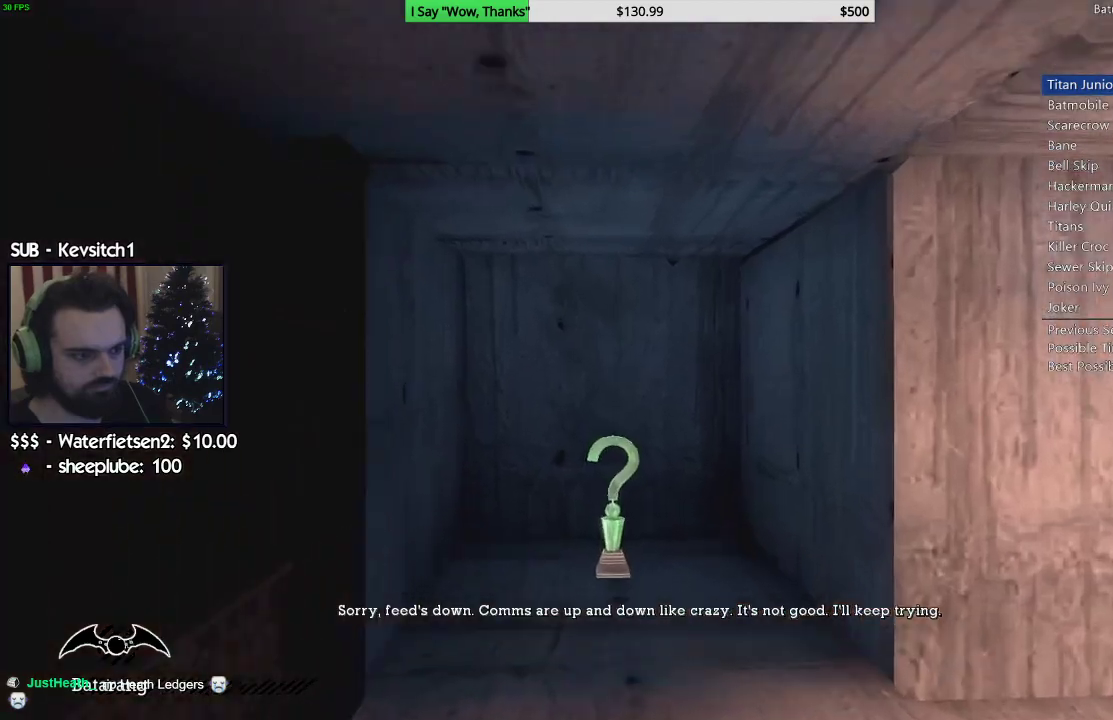
{"buttons": [], "left_stick": "down-left", "right_stick": "down-right", "events": [[467, "right_stick", "down-right"], [500, "left_stick", "down-left"]]}
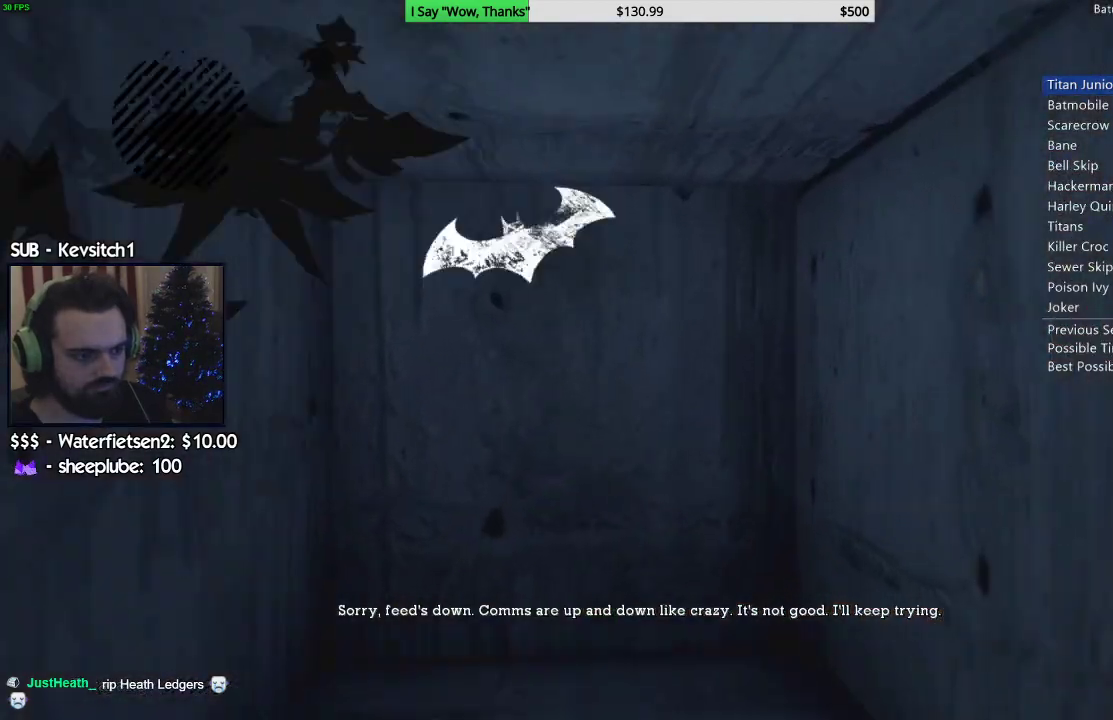
{"buttons": [], "left_stick": "right", "right_stick": "right", "events": [[33, "right_stick", "right"], [67, "left_stick", "down"], [167, "left_stick", "down-right"], [417, "left_stick", "right"]]}
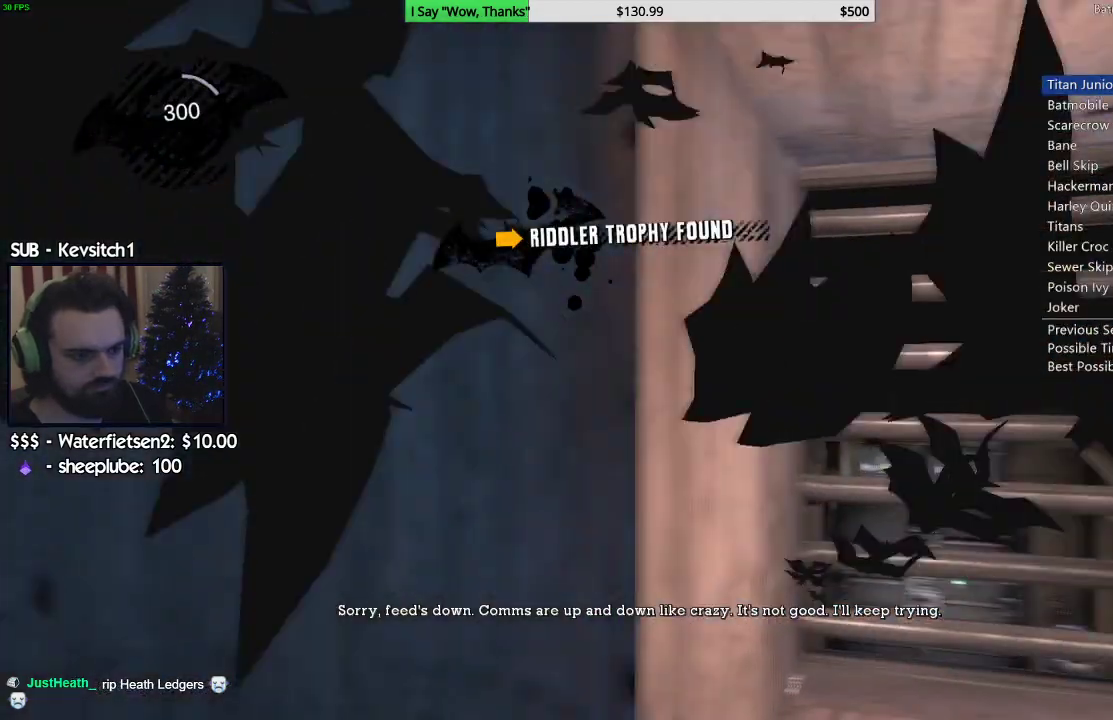
{"buttons": [], "left_stick": "up-right", "right_stick": "center", "events": [[183, "left_stick", "up-right"], [233, "right_stick", "center"], [317, "right_stick", "down-right"], [383, "right_stick", "center"]]}
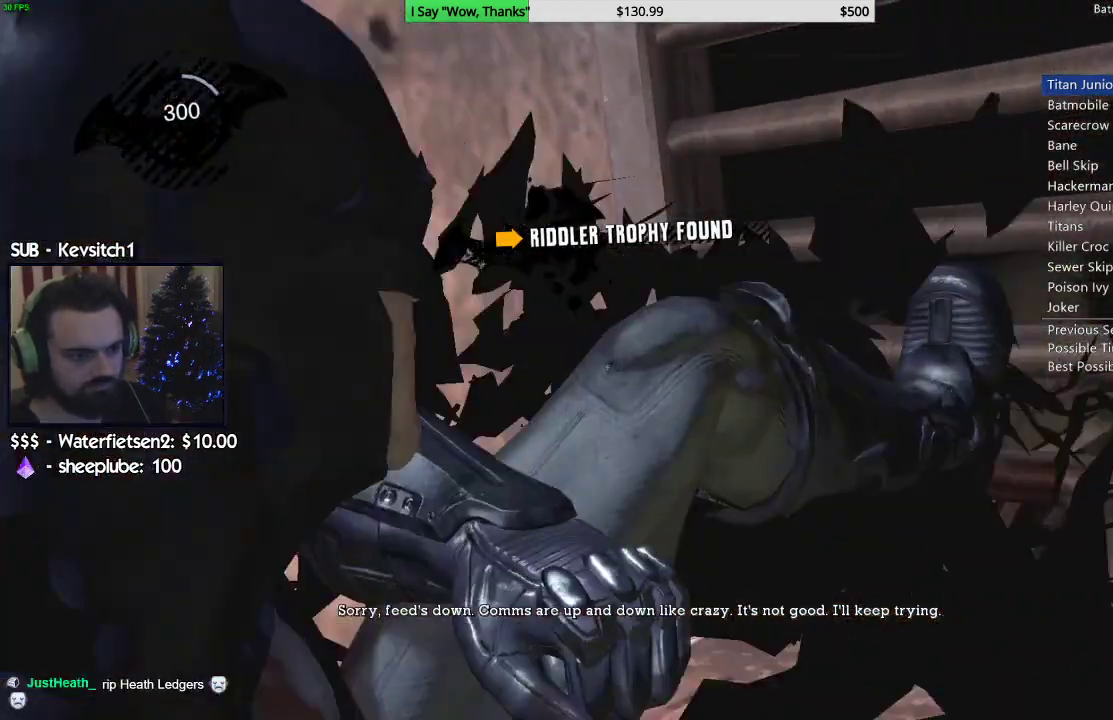
{"buttons": [], "left_stick": "up-right", "right_stick": "center", "events": []}
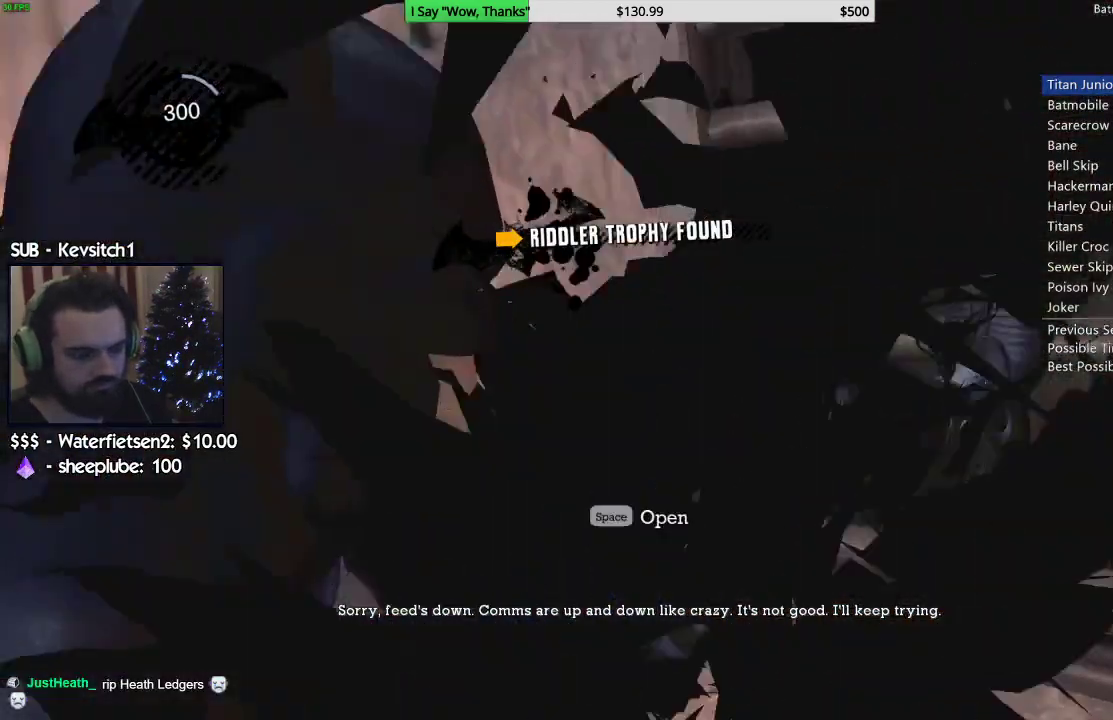
{"buttons": [], "left_stick": "up-right", "right_stick": "center", "events": []}
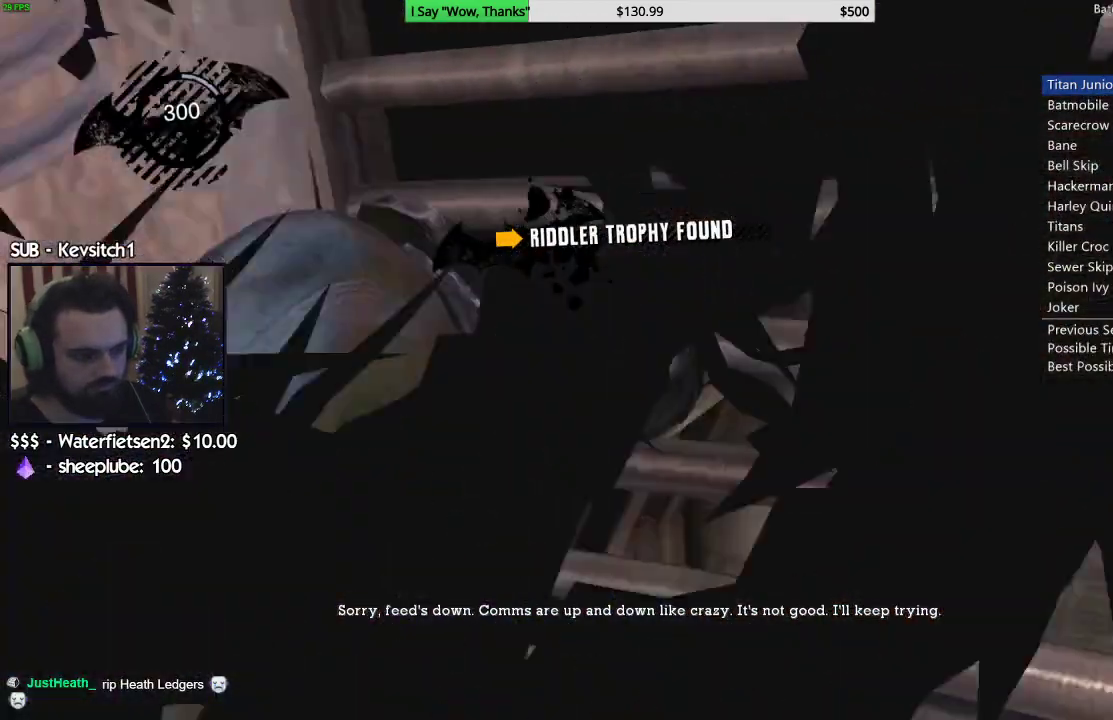
{"buttons": [], "left_stick": "up-right", "right_stick": "down-right", "events": [[367, "right_stick", "down-right"]]}
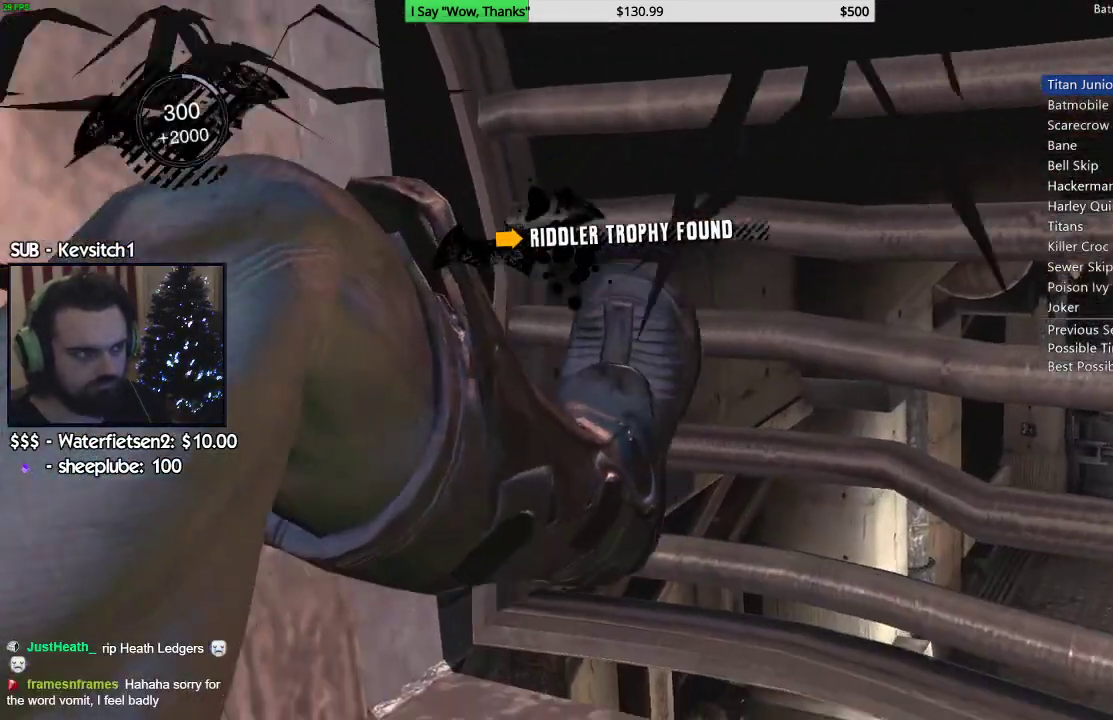
{"buttons": [], "left_stick": "up-right", "right_stick": "center", "events": [[300, "right_stick", "center"]]}
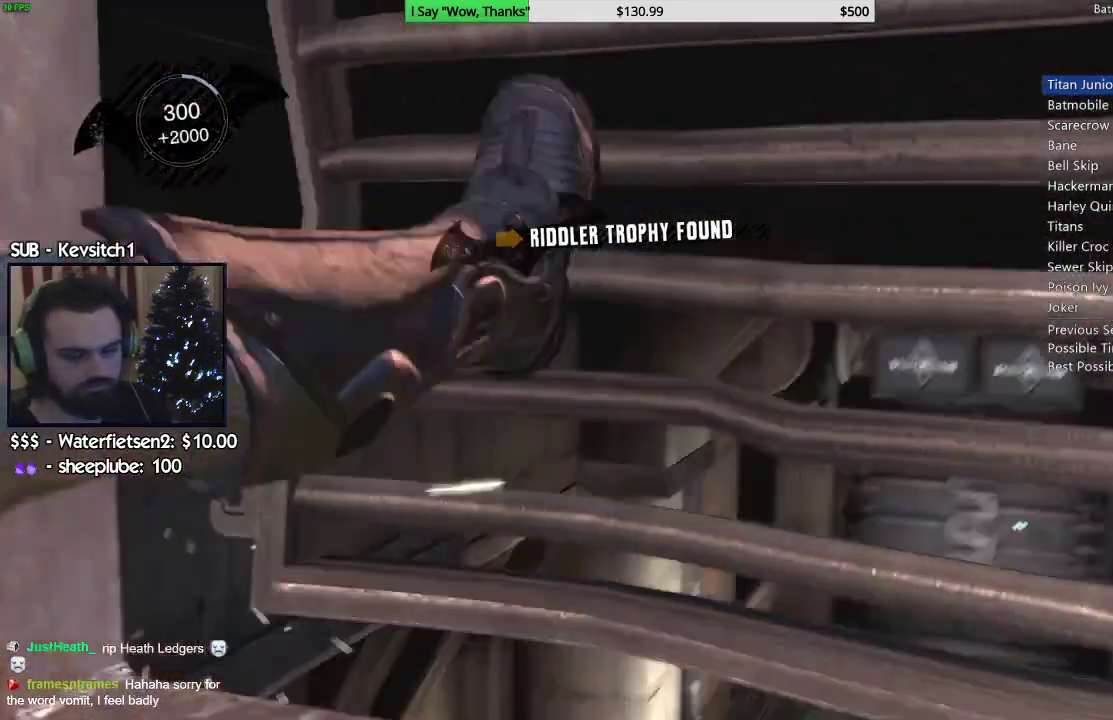
{"buttons": [], "left_stick": "right", "right_stick": "center", "events": [[233, "right_stick", "down-right"], [333, "left_stick", "right"], [483, "right_stick", "center"]]}
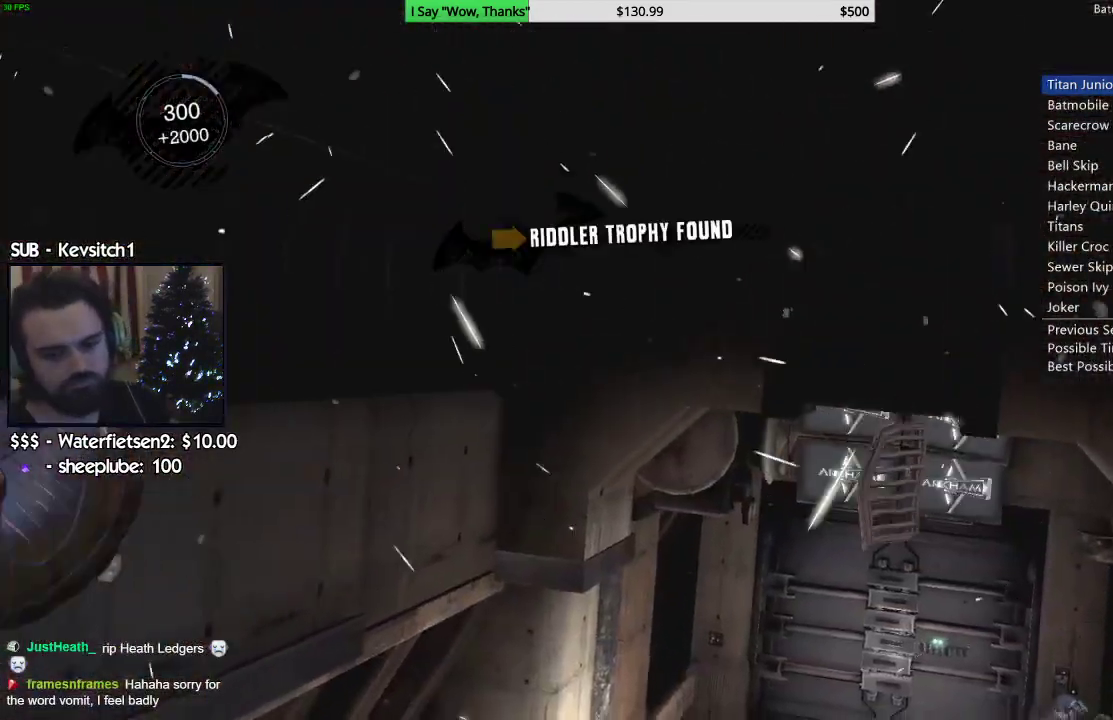
{"buttons": [], "left_stick": "up", "right_stick": "down-right", "events": [[33, "left_stick", "up-right"], [83, "right_stick", "down-right"], [450, "left_stick", "up"]]}
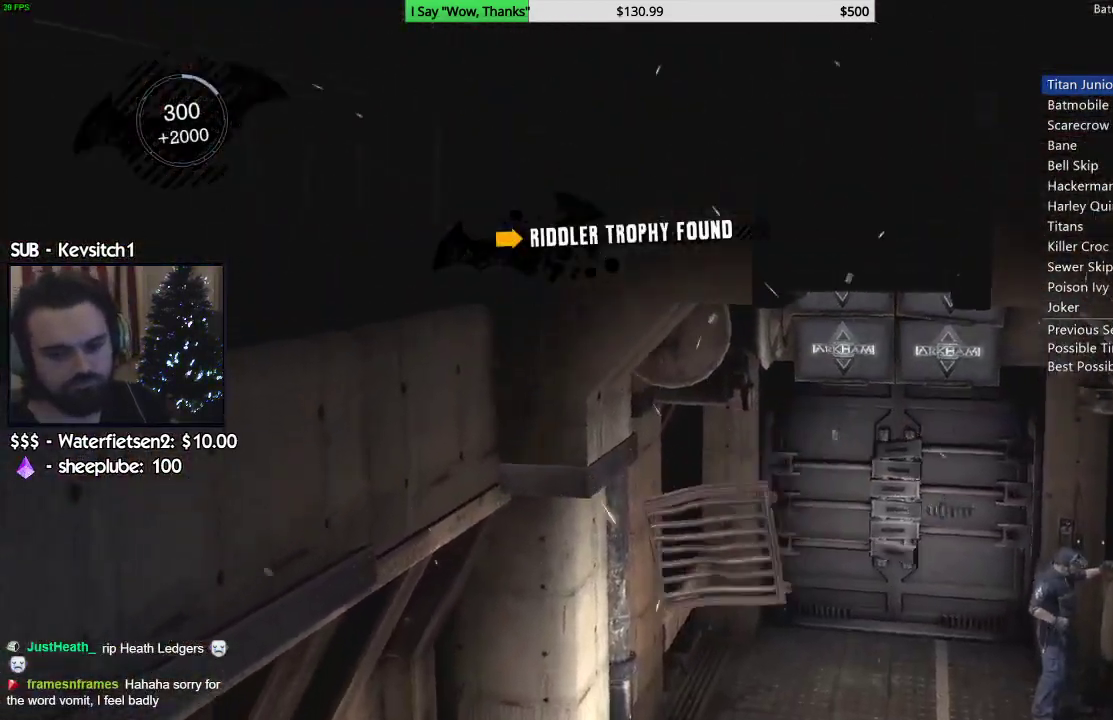
{"buttons": [], "left_stick": "up", "right_stick": "center", "events": [[17, "right_stick", "right"], [333, "right_stick", "center"]]}
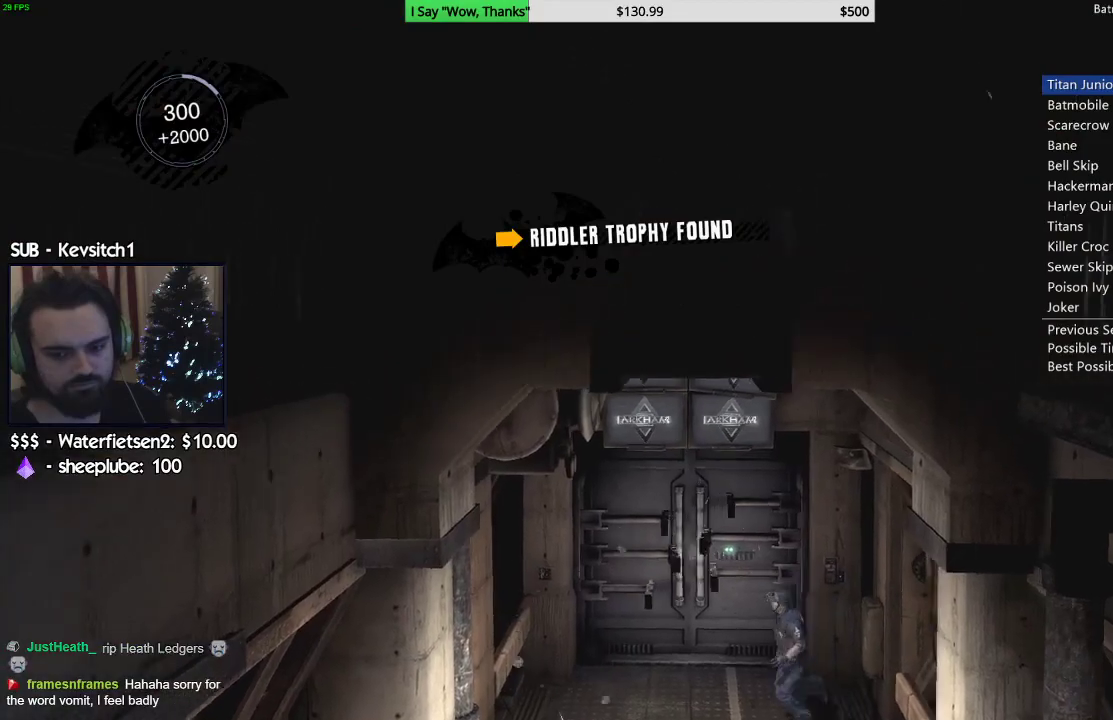
{"buttons": ["CROSS"], "left_stick": "up", "right_stick": "center", "events": [[67, "CROSS", "down"]]}
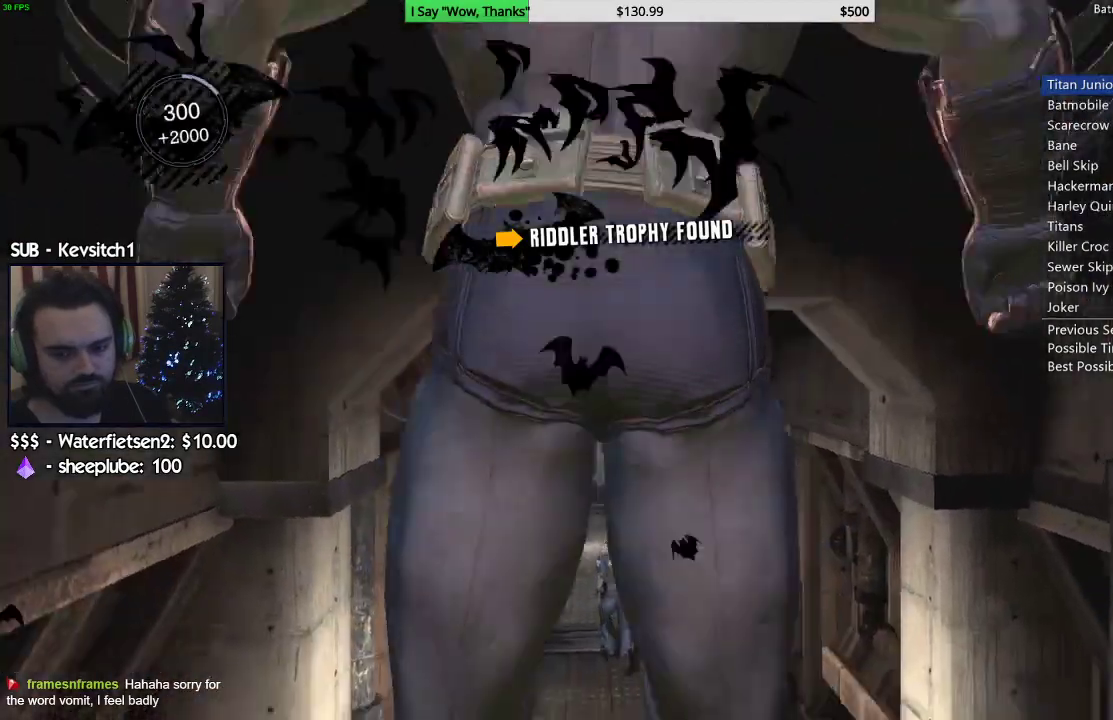
{"buttons": ["CROSS"], "left_stick": "up", "right_stick": "left", "events": [[200, "right_stick", "left"]]}
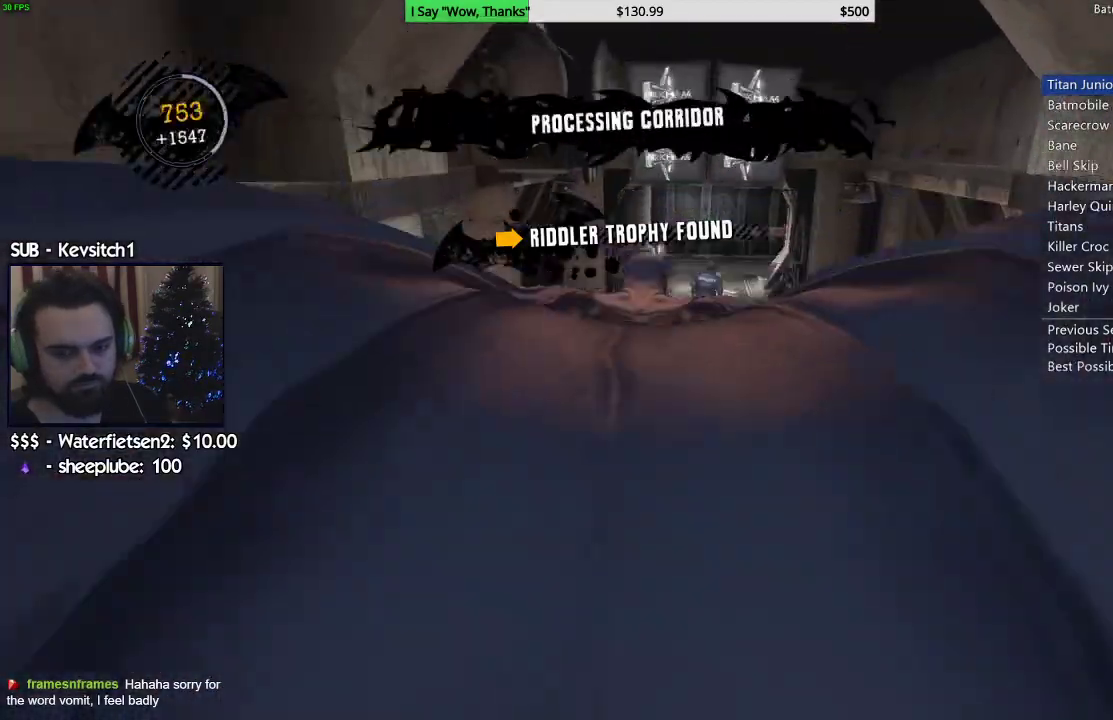
{"buttons": ["CROSS"], "left_stick": "up", "right_stick": "center", "events": [[167, "right_stick", "down-left"], [500, "right_stick", "center"]]}
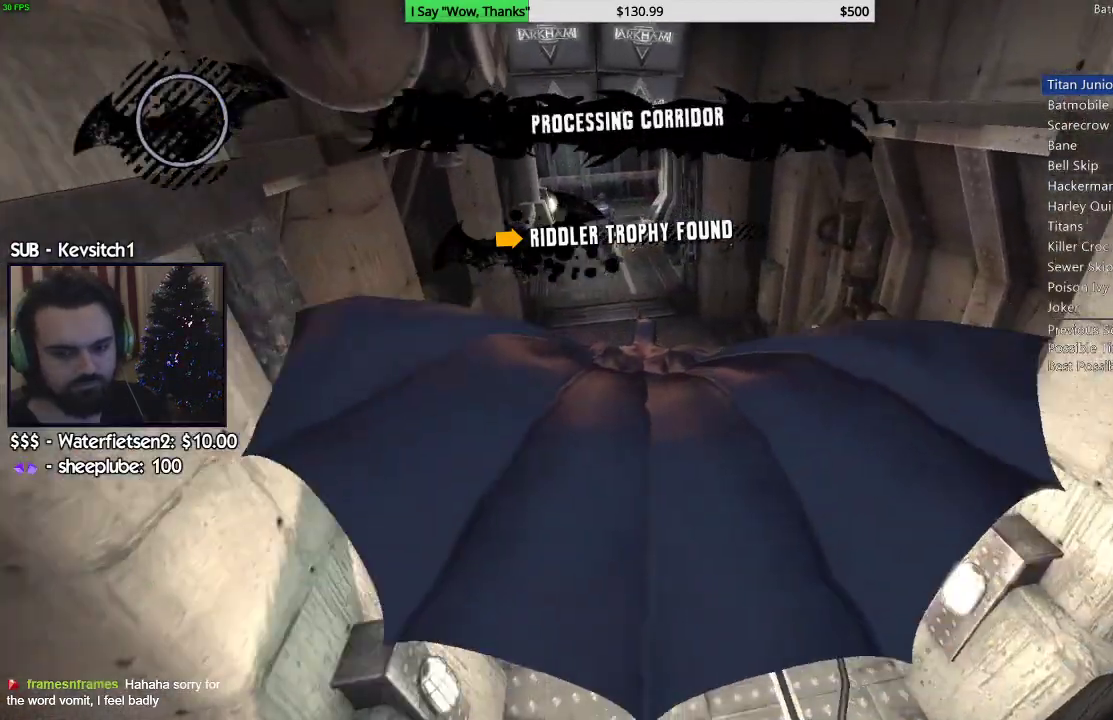
{"buttons": ["CROSS"], "left_stick": "up", "right_stick": "center", "events": []}
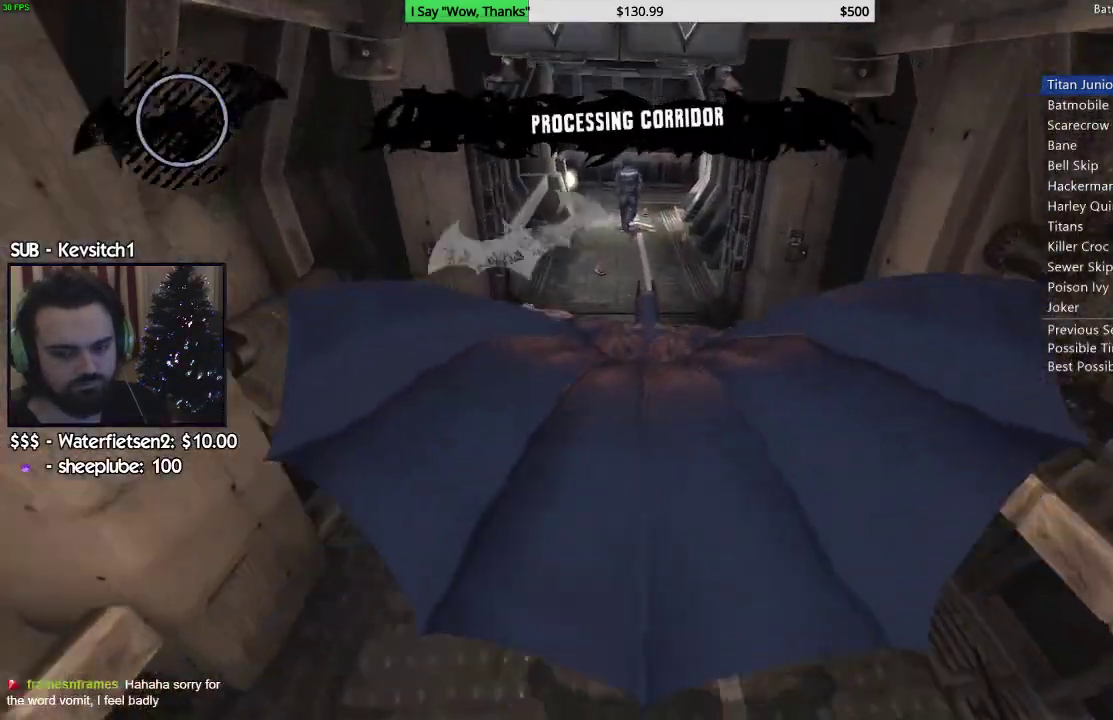
{"buttons": ["CROSS"], "left_stick": "up", "right_stick": "center", "events": []}
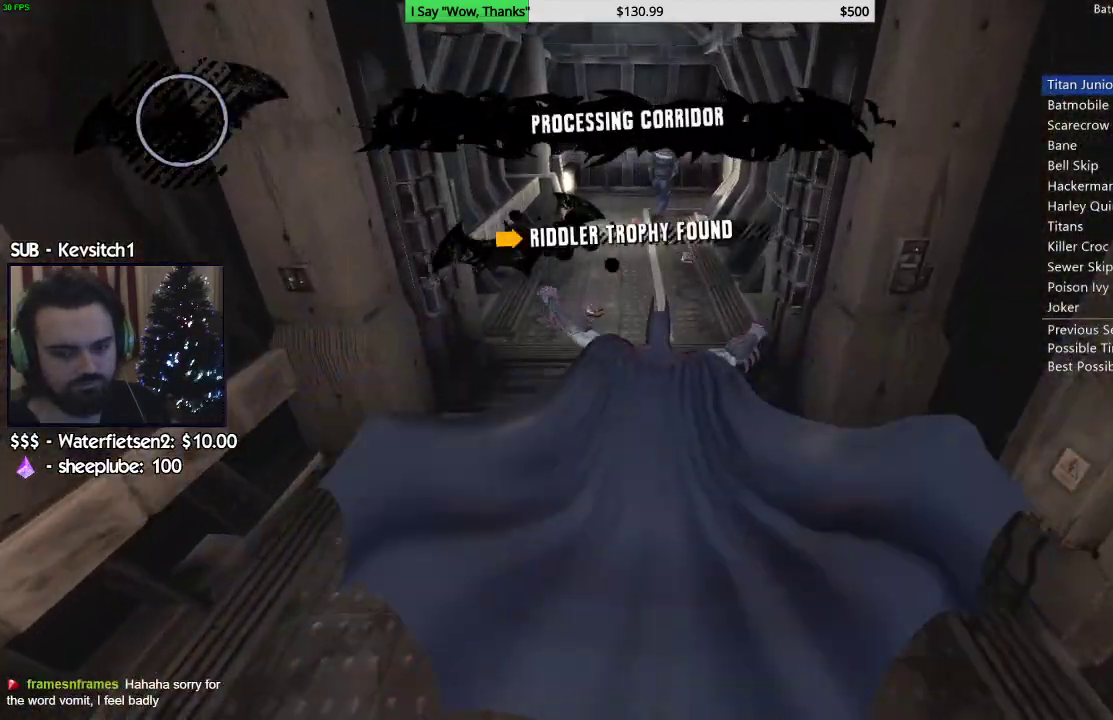
{"buttons": ["CROSS"], "left_stick": "up", "right_stick": "center", "events": []}
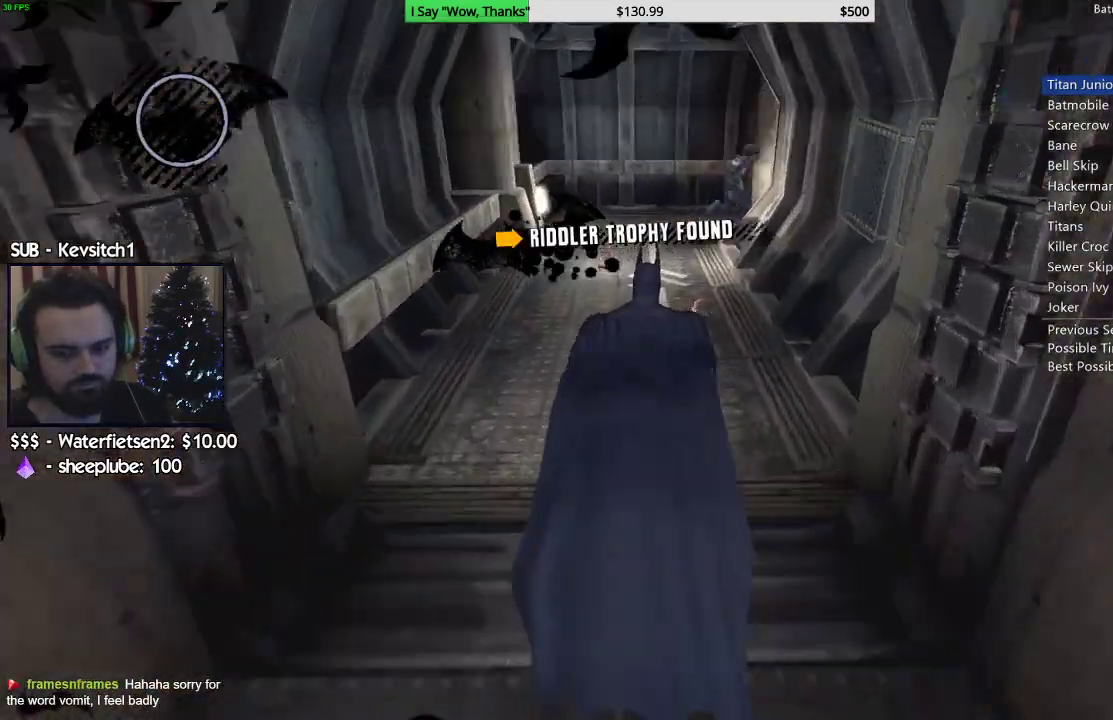
{"buttons": ["CROSS"], "left_stick": "up", "right_stick": "center", "events": []}
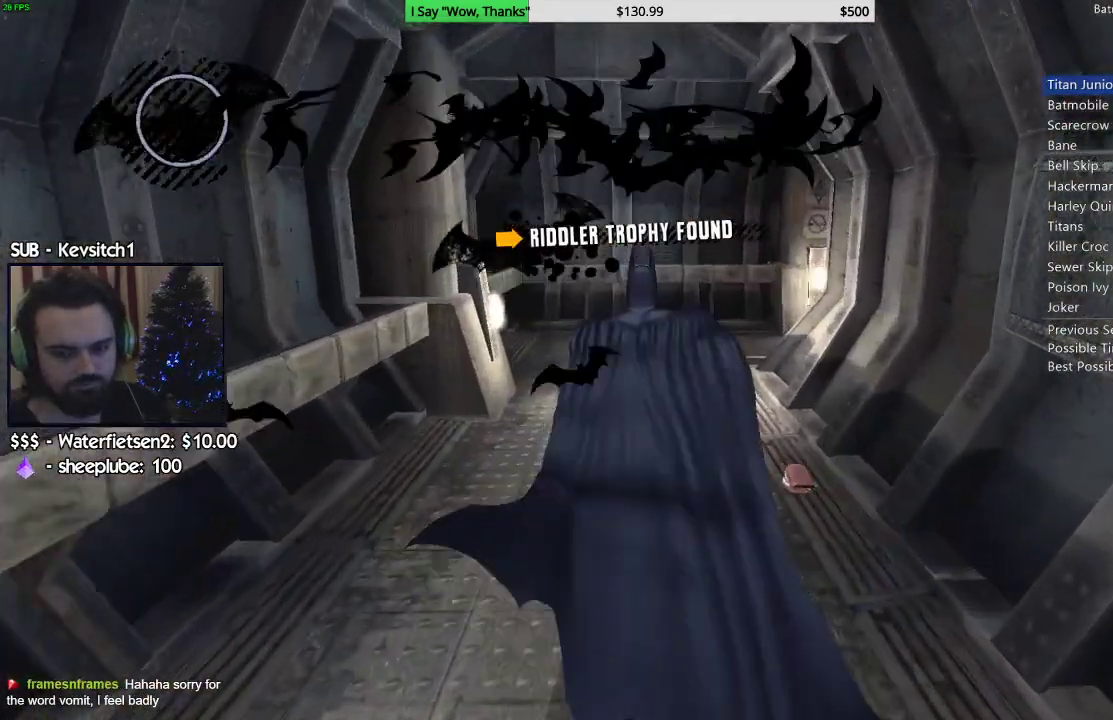
{"buttons": ["CROSS"], "left_stick": "up", "right_stick": "center", "events": []}
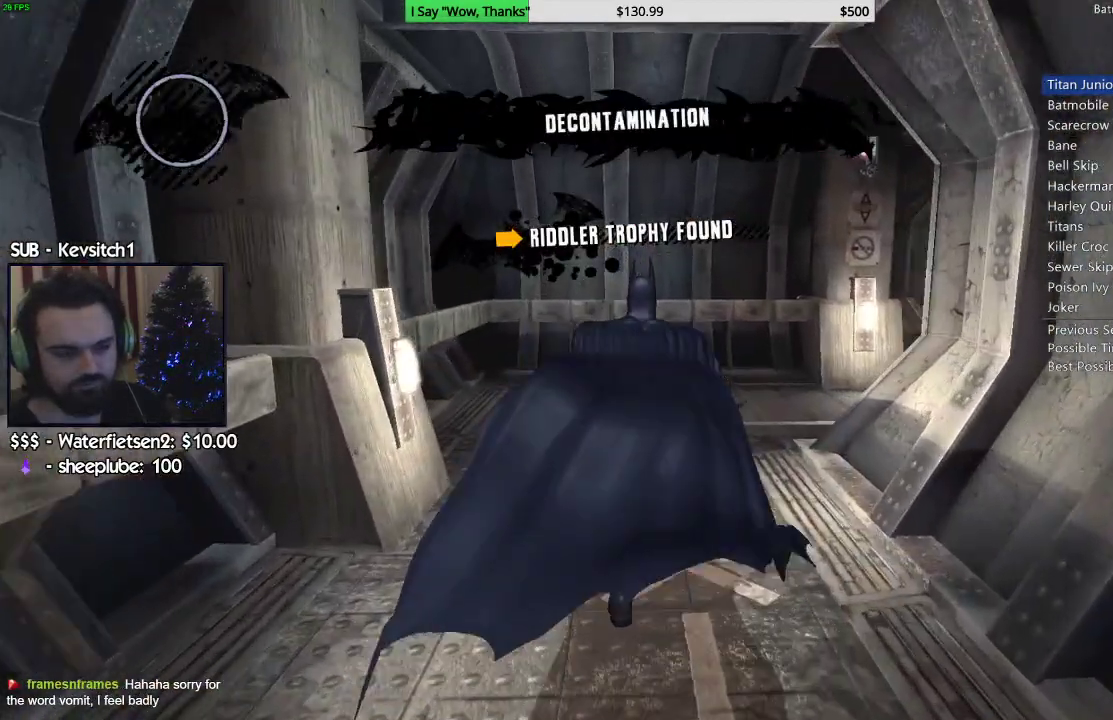
{"buttons": ["CROSS"], "left_stick": "up", "right_stick": "center", "events": []}
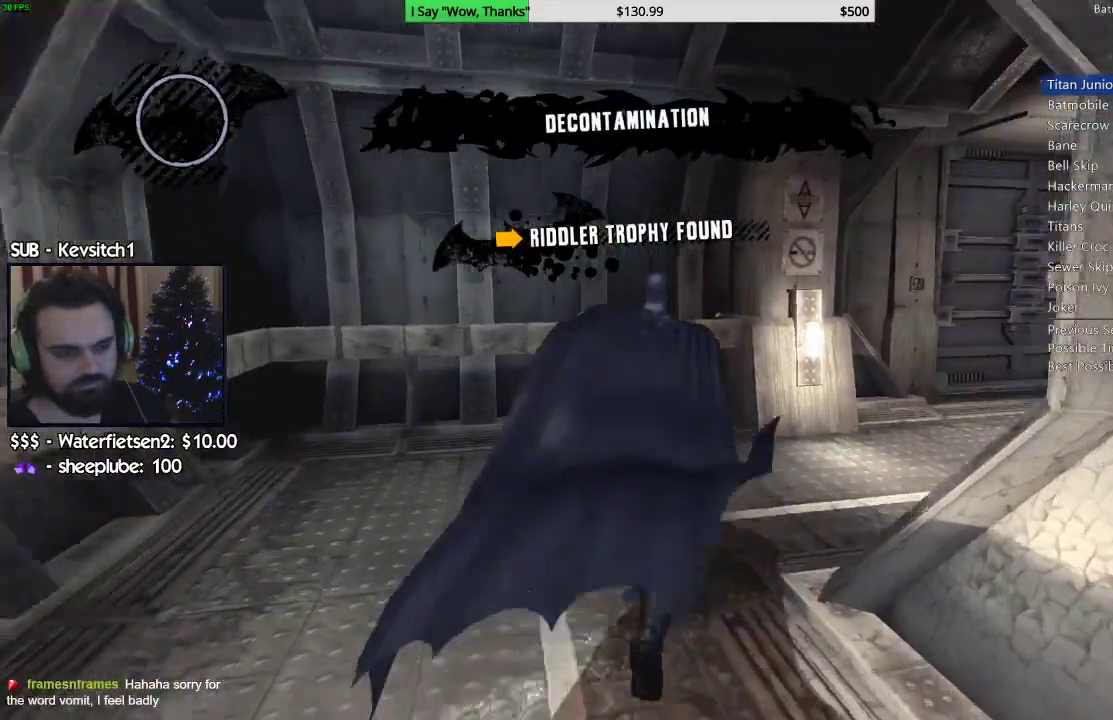
{"buttons": ["CROSS"], "left_stick": "up-right", "right_stick": "center", "events": [[133, "left_stick", "up-right"]]}
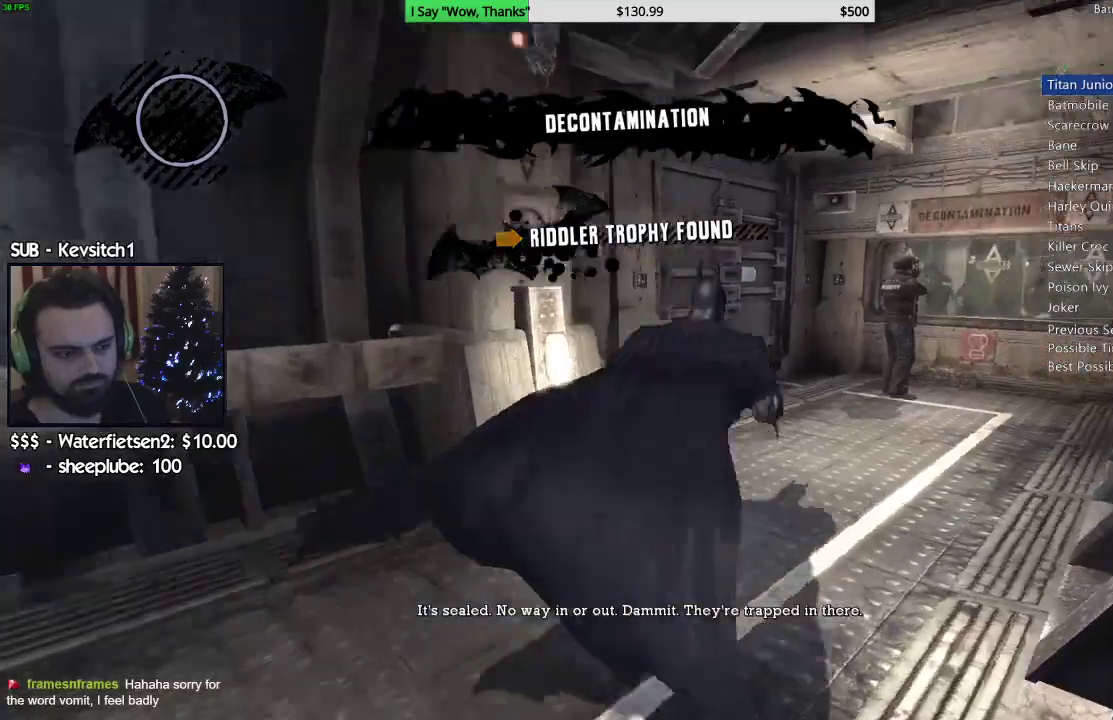
{"buttons": ["CROSS"], "left_stick": "up-right", "right_stick": "center", "events": []}
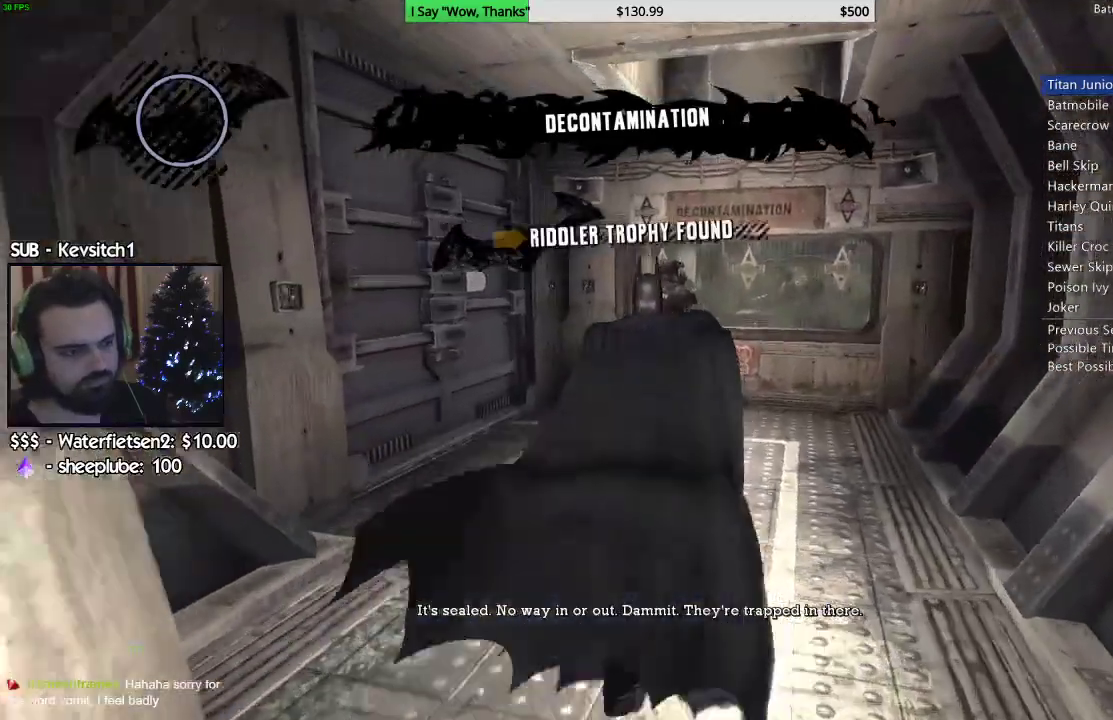
{"buttons": ["R2"], "left_stick": "up-right", "right_stick": "up-right", "events": [[17, "R2", "down"], [33, "CROSS", "up"], [283, "right_stick", "up-right"]]}